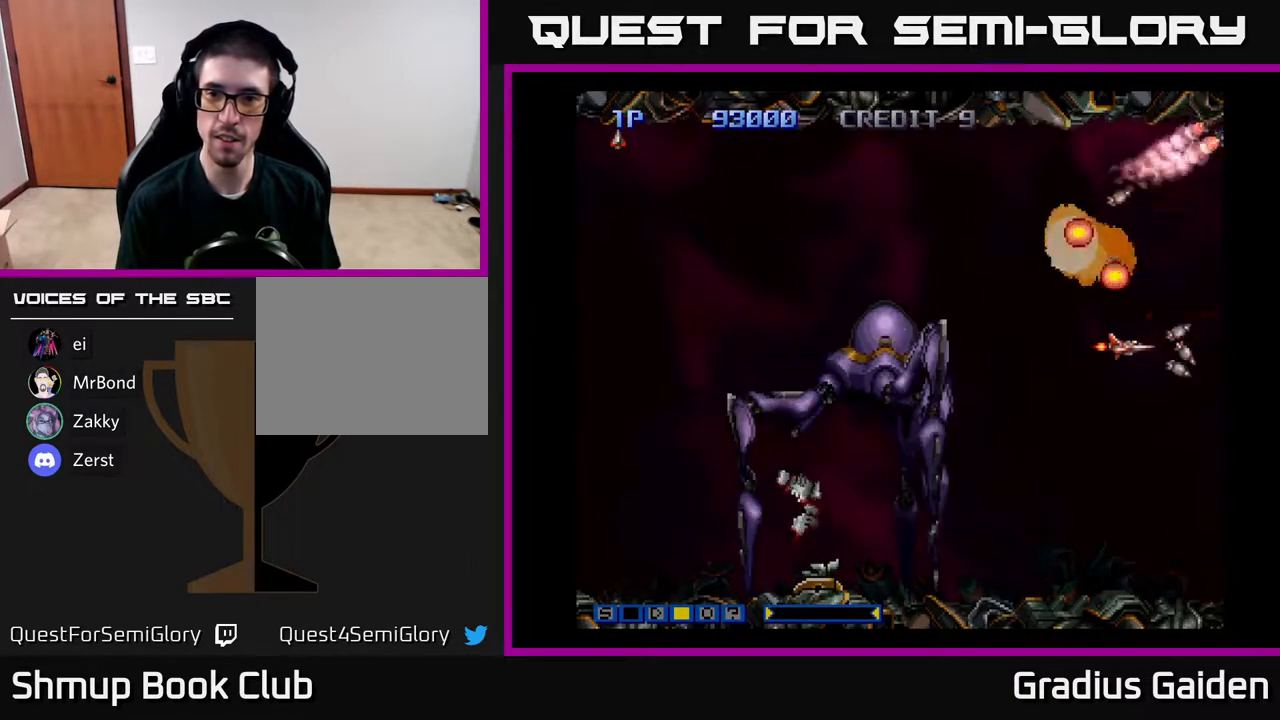
Gameplay with a controller (Xbox layout); each line is a JSON object with the inputs held at the frame after it. "events" lists button and stick changes between this image and that frame as [ms after this image, input, new state], when the widget could be followed in between. Not read: left_stick right_stick.
{"buttons": ["R2", "DPAD_LEFT"], "events": [[50, "DPAD_UP", "down"], [67, "DPAD_LEFT", "down"], [83, "R2", "up"], [150, "R2", "down"], [300, "R2", "up"], [333, "R2", "down"], [500, "DPAD_UP", "up"]]}
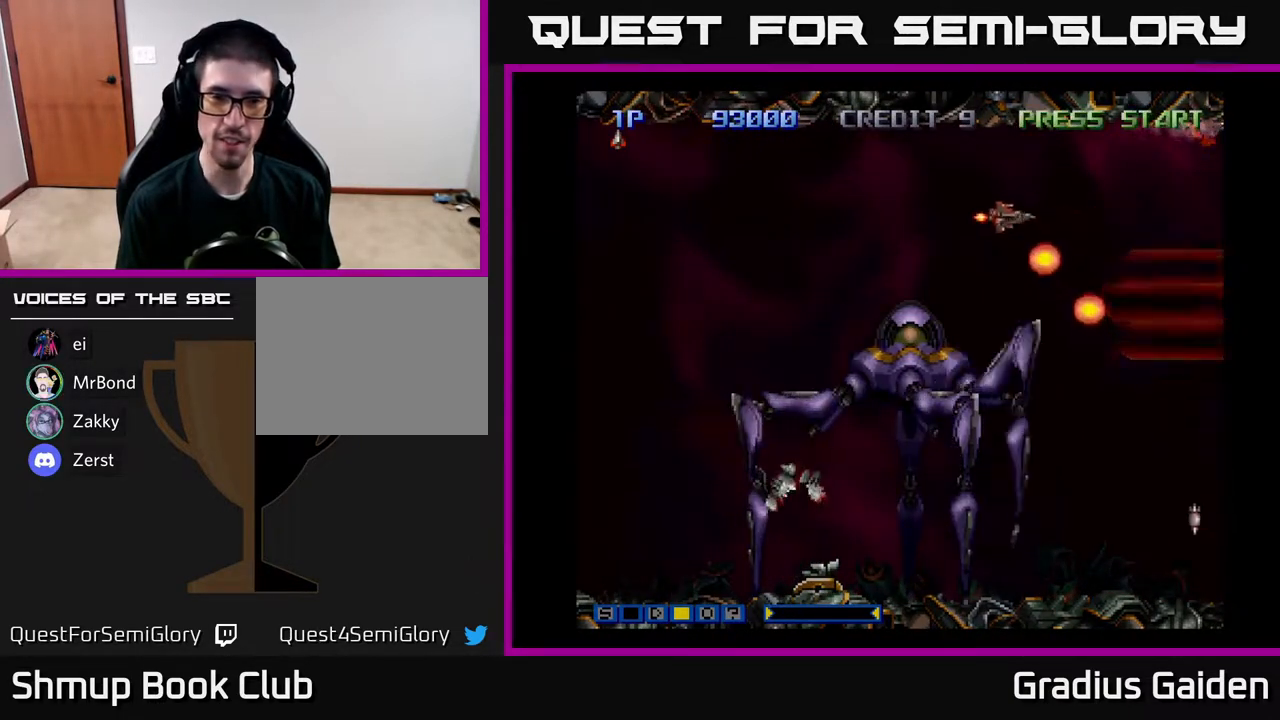
{"buttons": ["DPAD_LEFT"], "events": [[33, "R2", "up"]]}
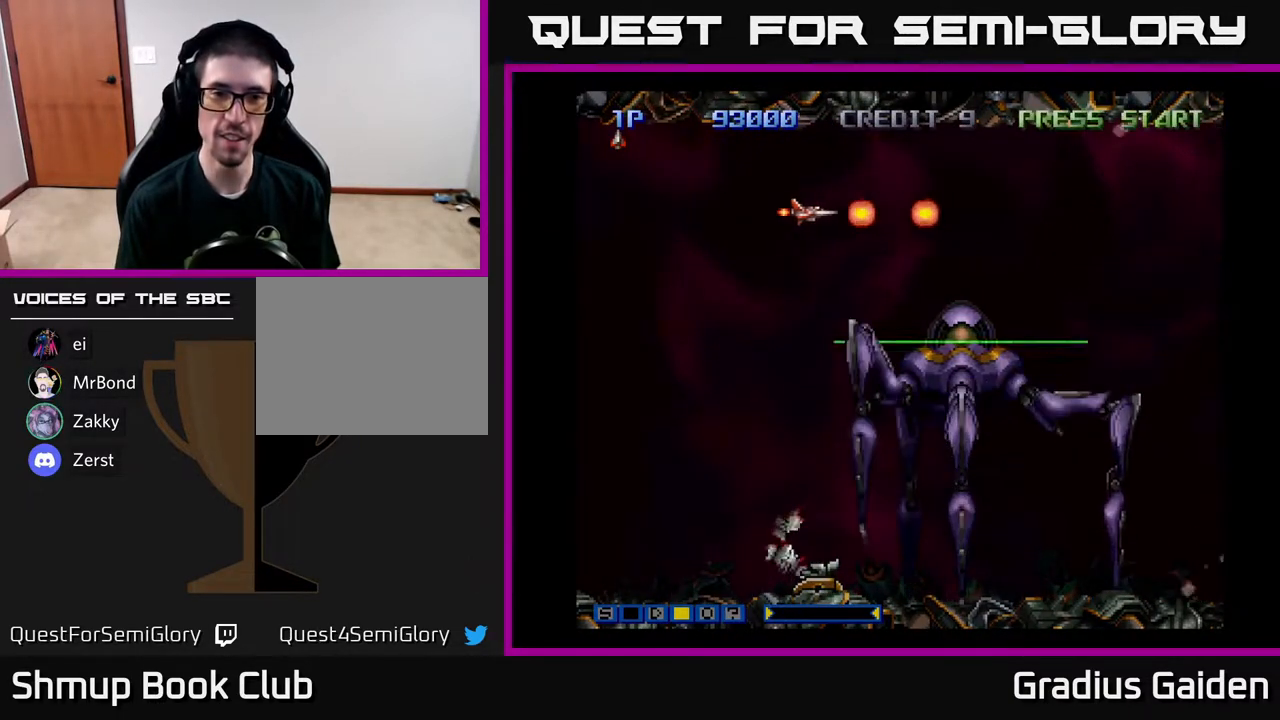
{"buttons": ["DPAD_DOWN", "DPAD_RIGHT"], "events": [[167, "DPAD_DOWN", "down"], [383, "DPAD_LEFT", "up"], [417, "DPAD_RIGHT", "down"]]}
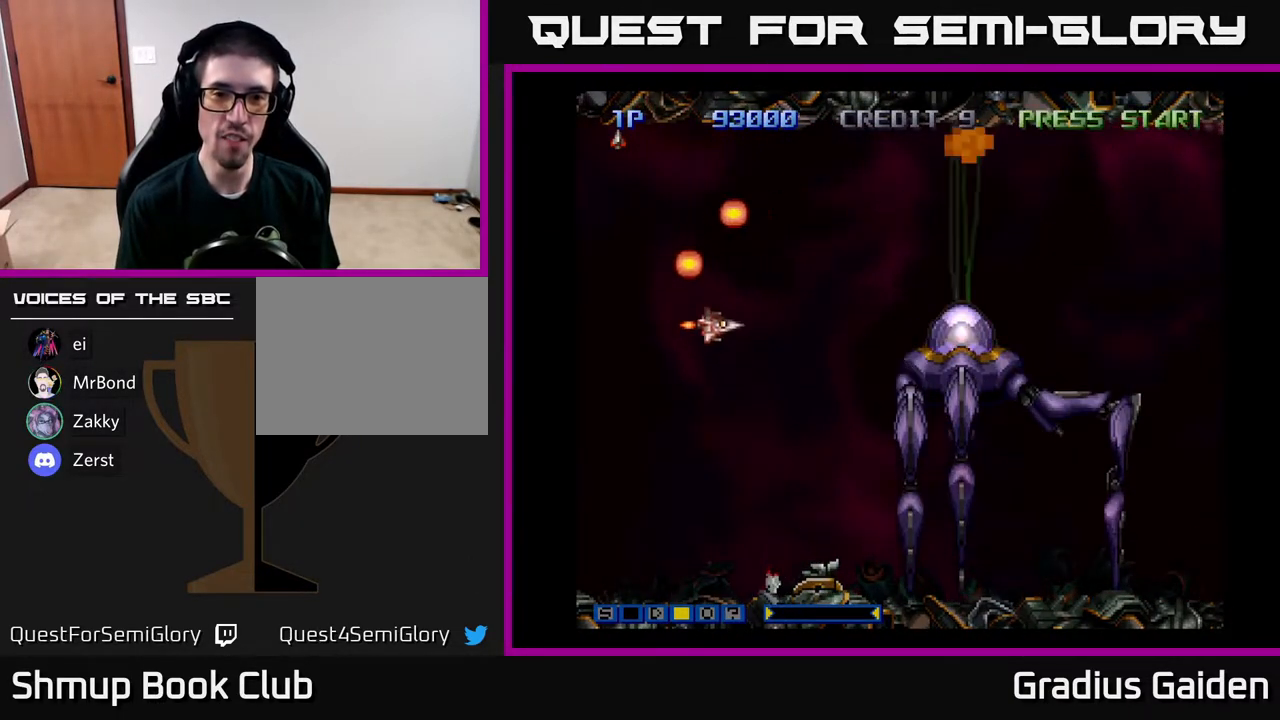
{"buttons": ["DPAD_DOWN", "DPAD_RIGHT"], "events": [[50, "DPAD_DOWN", "up"], [183, "DPAD_RIGHT", "up"], [183, "R2", "down"], [200, "DPAD_LEFT", "down"], [333, "R2", "up"], [383, "R2", "down"], [450, "DPAD_DOWN", "down"], [467, "DPAD_LEFT", "up"], [500, "DPAD_RIGHT", "down"], [500, "R2", "up"]]}
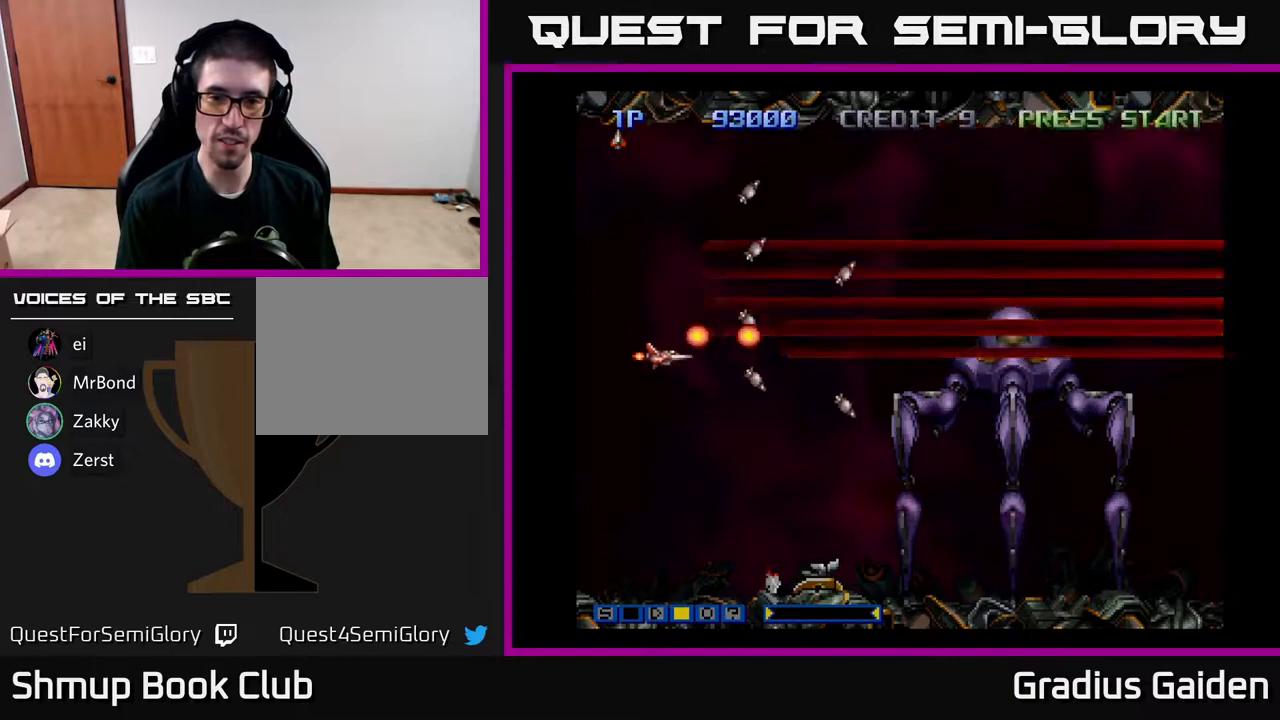
{"buttons": ["R2", "DPAD_UP"], "events": [[83, "R2", "down"], [117, "DPAD_RIGHT", "up"], [183, "R2", "up"], [467, "DPAD_DOWN", "up"], [483, "R2", "down"], [500, "DPAD_UP", "down"]]}
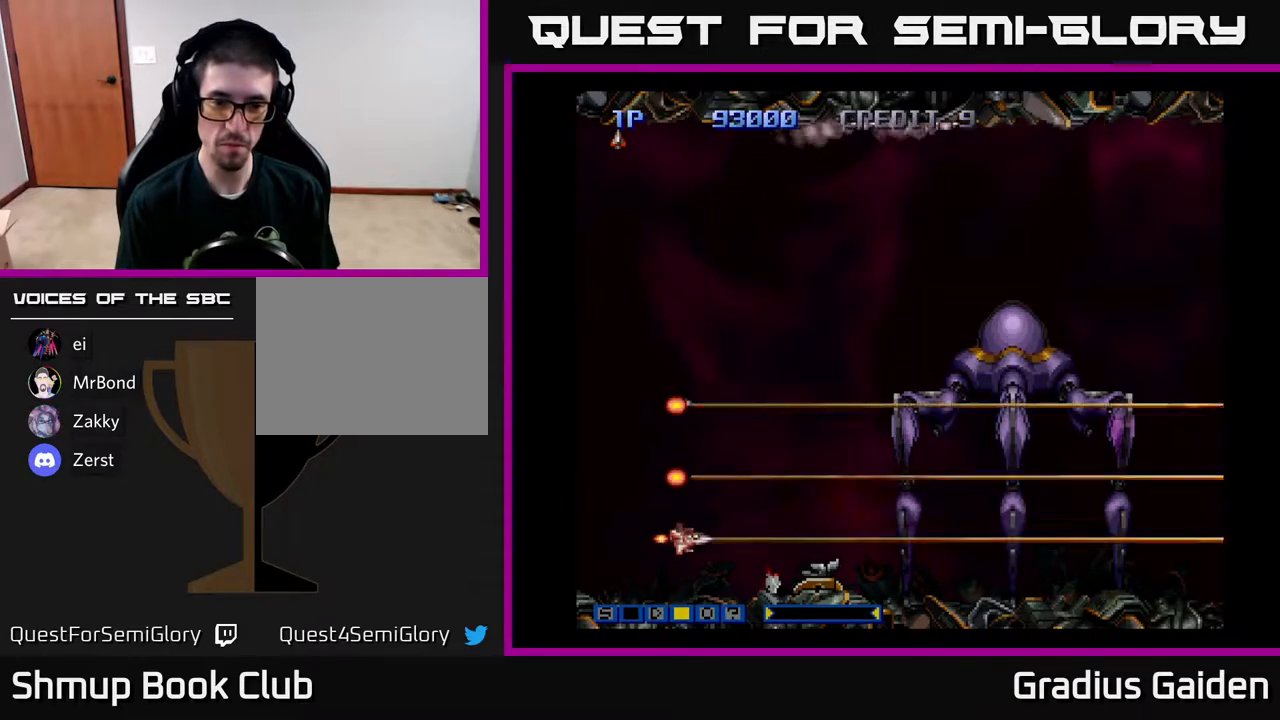
{"buttons": []}
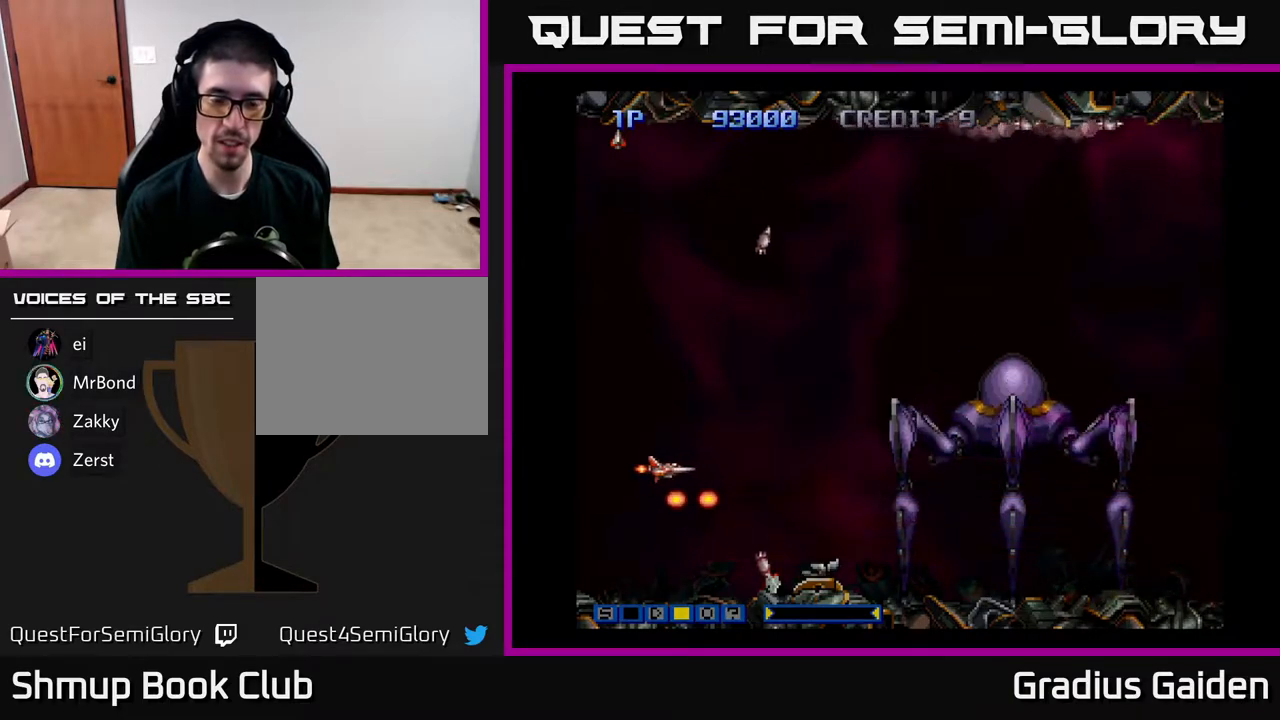
{"buttons": ["R2", "DPAD_LEFT"]}
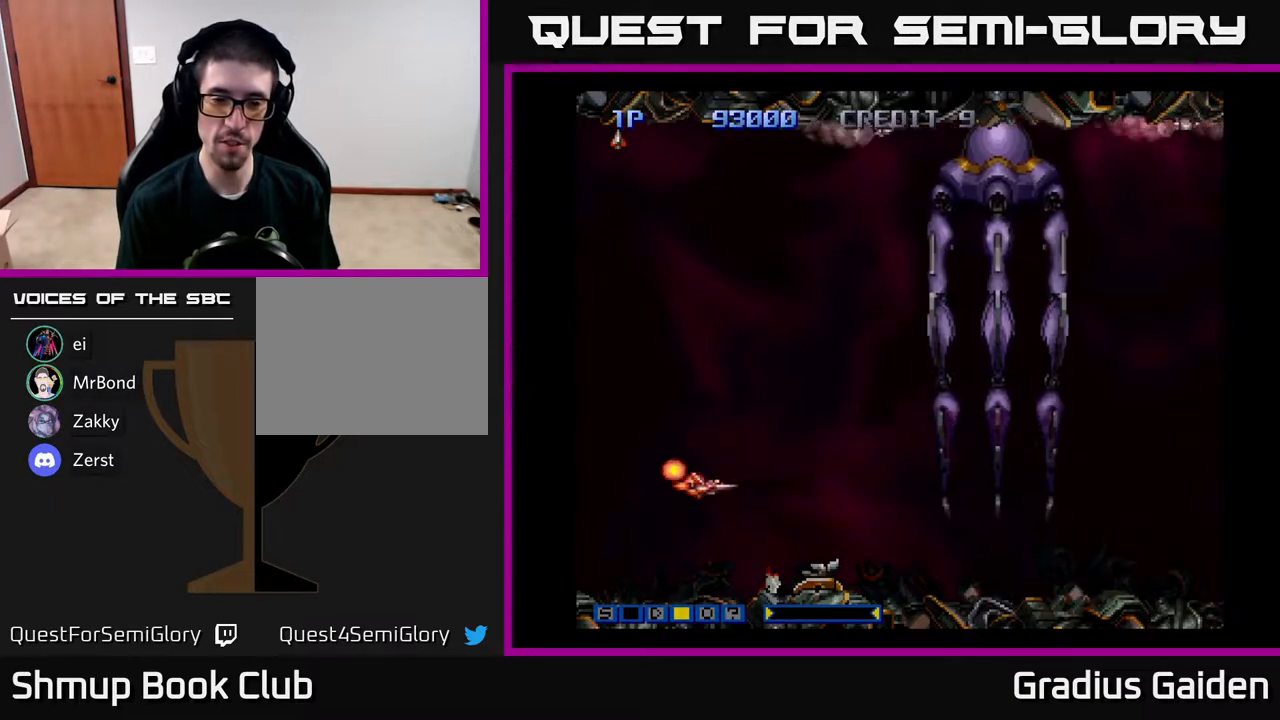
{"buttons": ["DPAD_UP"]}
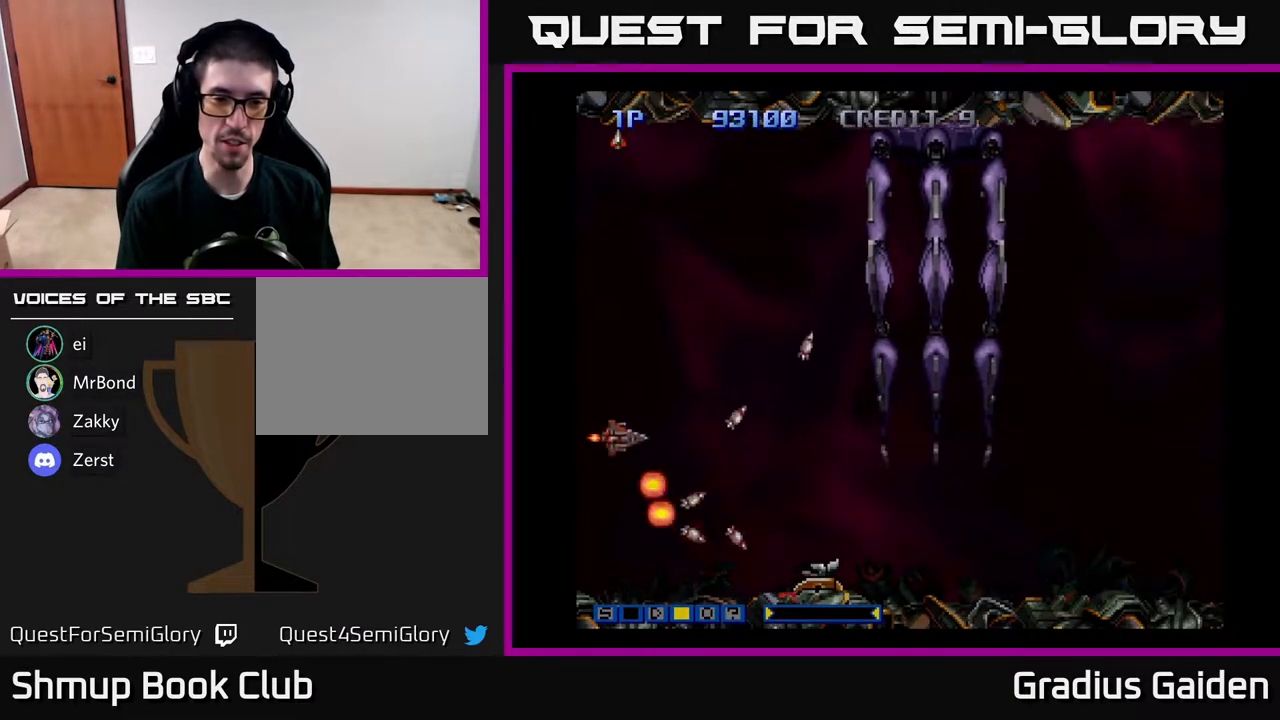
{"buttons": ["R2", "DPAD_UP"], "events": [[17, "R2", "down"], [83, "DPAD_UP", "up"], [150, "R2", "up"], [217, "R2", "down"], [350, "DPAD_UP", "down"], [350, "R2", "up"], [417, "R2", "down"]]}
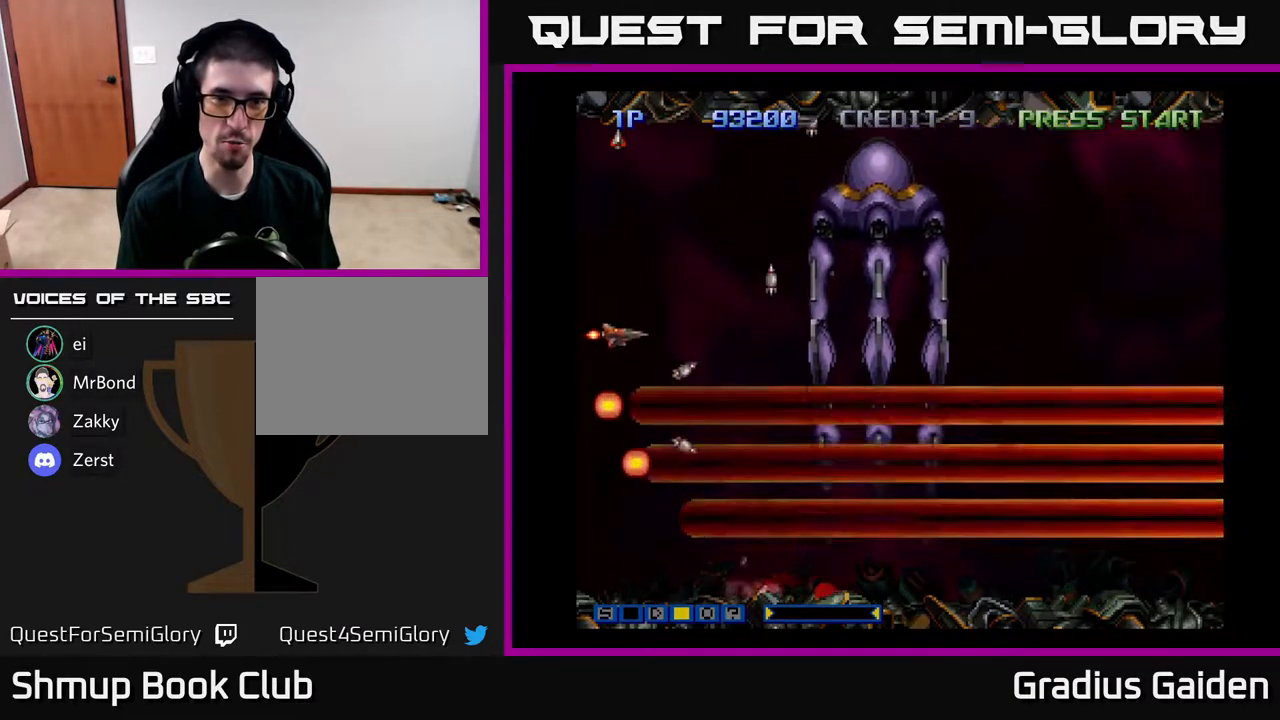
{"buttons": ["DPAD_LEFT"], "events": [[33, "R2", "up"], [100, "DPAD_RIGHT", "down"], [133, "DPAD_UP", "up"], [250, "DPAD_DOWN", "down"], [267, "DPAD_RIGHT", "up"], [433, "DPAD_DOWN", "up"], [433, "DPAD_LEFT", "down"]]}
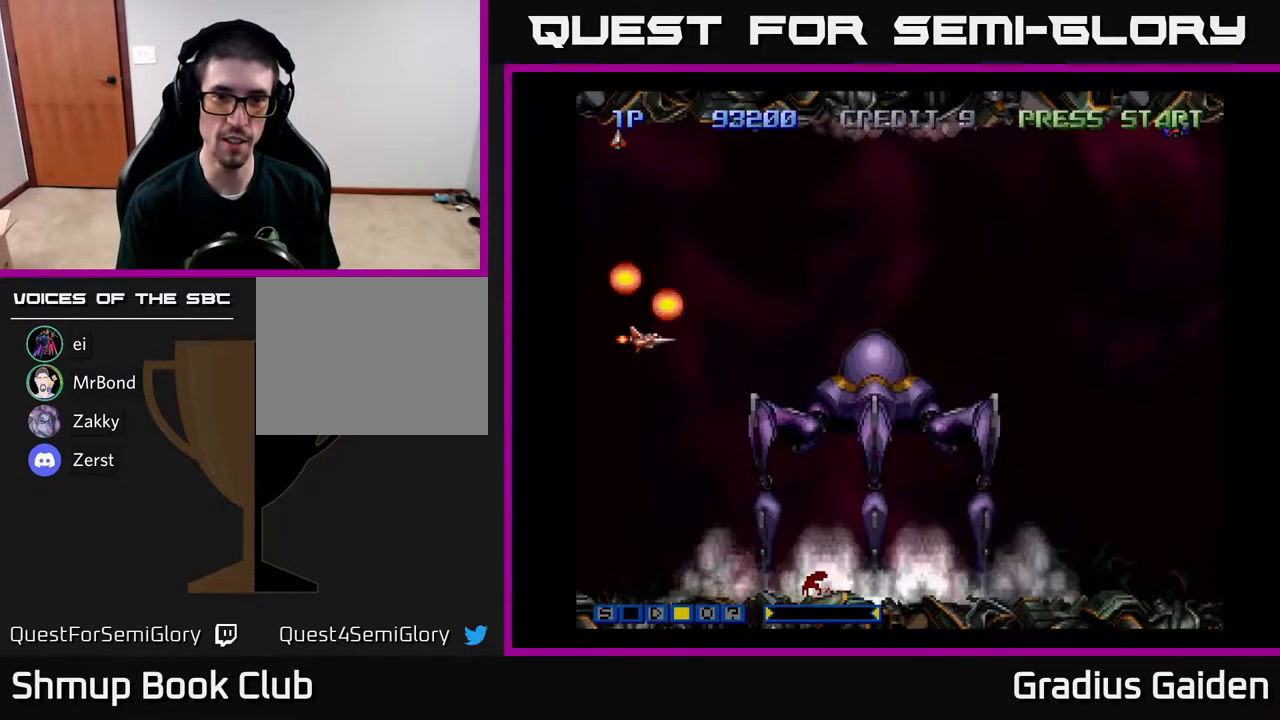
{"buttons": ["R2", "DPAD_RIGHT"], "events": [[217, "DPAD_LEFT", "up"], [267, "DPAD_RIGHT", "down"], [467, "R2", "down"]]}
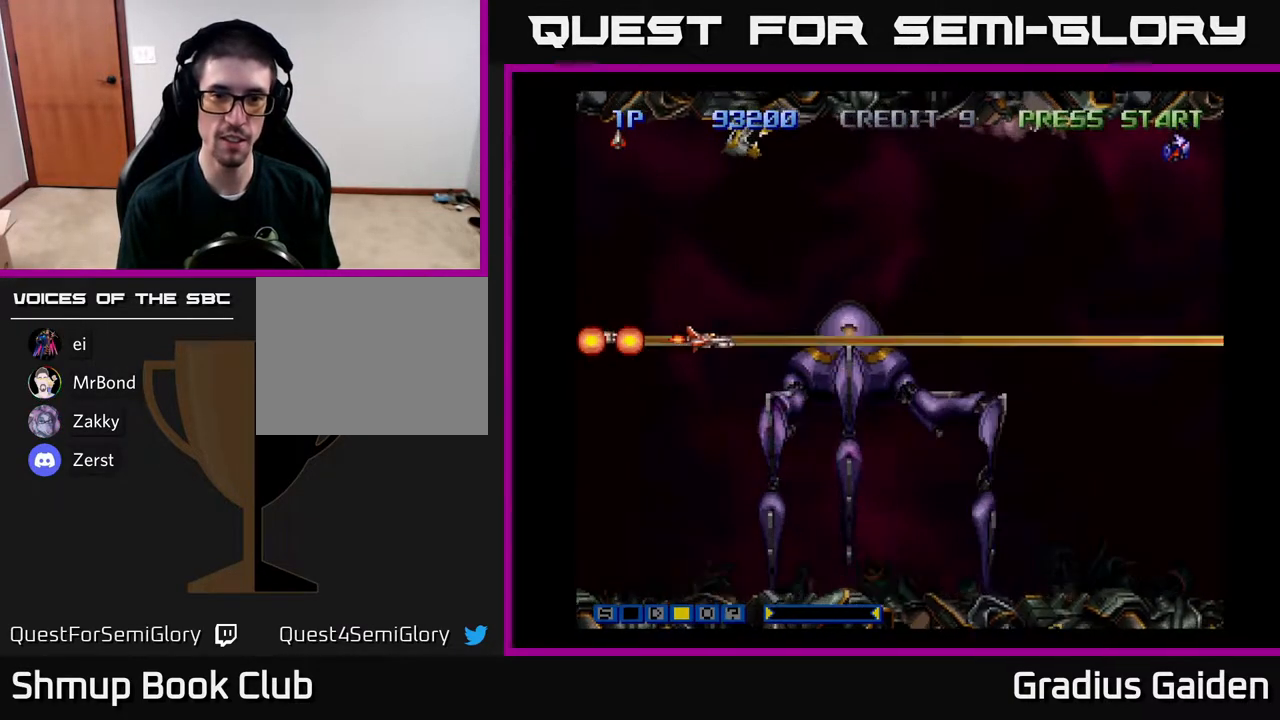
{"buttons": ["DPAD_UP", "DPAD_LEFT"], "events": [[67, "R2", "up"], [100, "DPAD_RIGHT", "up"], [167, "DPAD_LEFT", "down"], [183, "R2", "down"], [267, "R2", "up"], [367, "R2", "down"], [400, "DPAD_UP", "down"], [467, "R2", "up"]]}
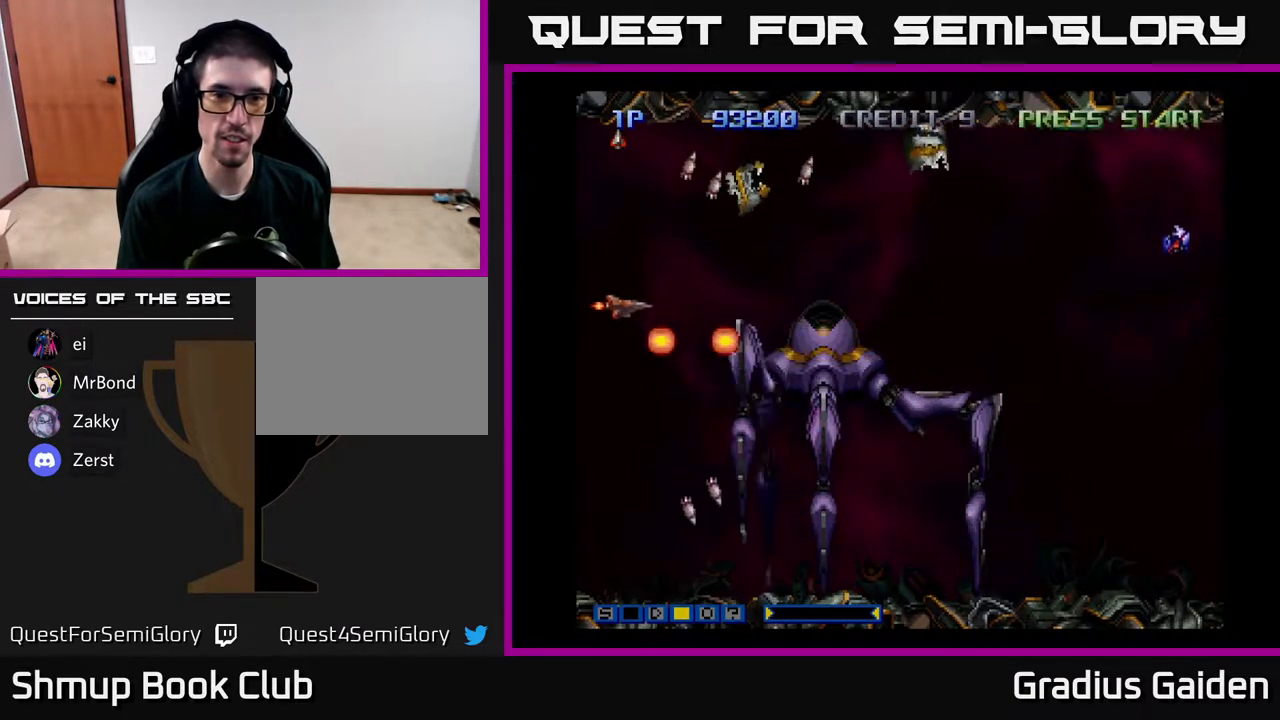
{"buttons": ["R2"], "events": [[167, "DPAD_UP", "up"], [183, "DPAD_LEFT", "up"], [183, "R2", "down"], [300, "R2", "up"], [400, "R2", "down"]]}
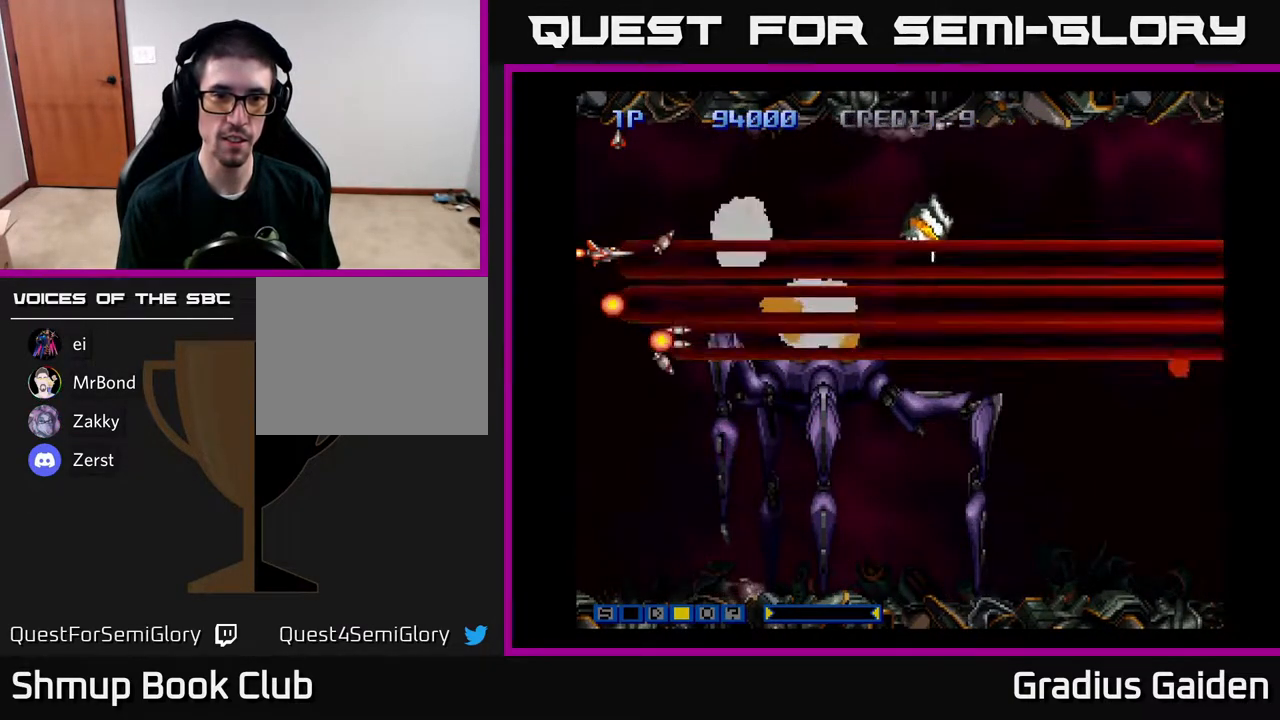
{"buttons": ["R2"], "events": [[17, "R2", "up"], [83, "R2", "down"], [183, "R2", "up"], [267, "R2", "down"], [383, "R2", "up"], [483, "R2", "down"]]}
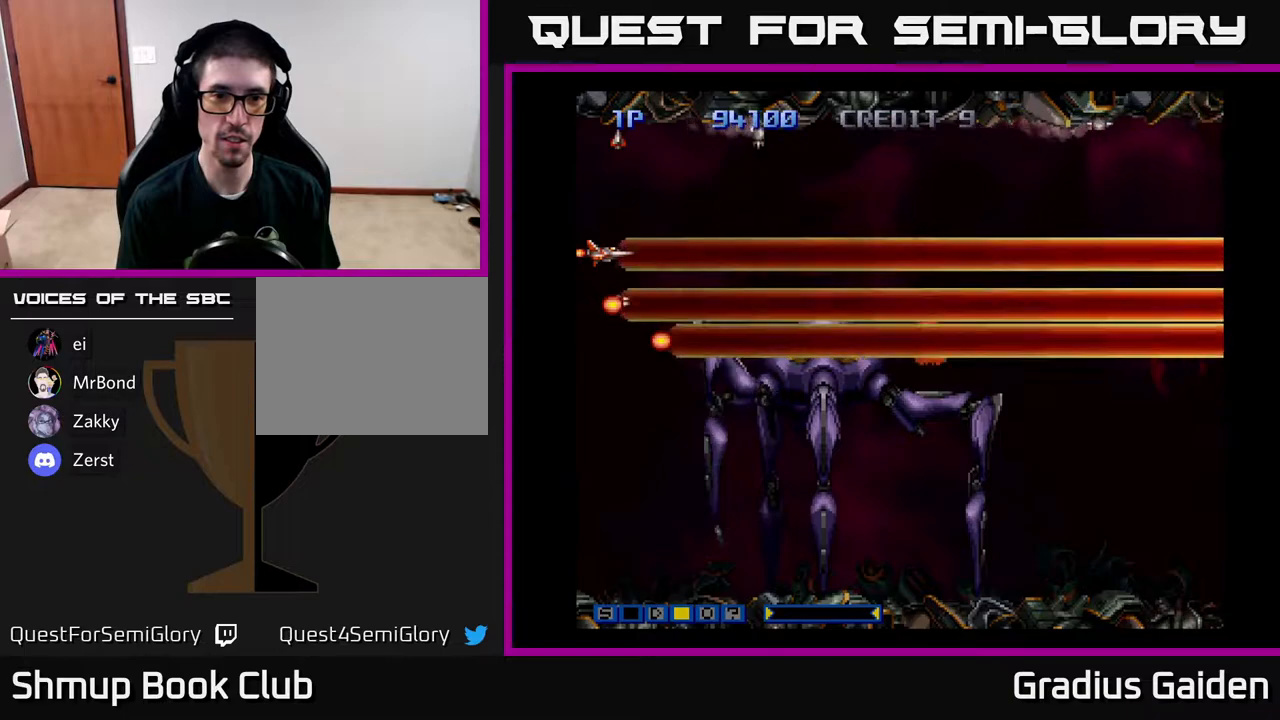
{"buttons": [], "events": [[67, "R2", "up"], [150, "R2", "down"], [267, "R2", "up"], [350, "DPAD_UP", "down"], [350, "R2", "down"], [433, "R2", "up"], [450, "DPAD_UP", "up"]]}
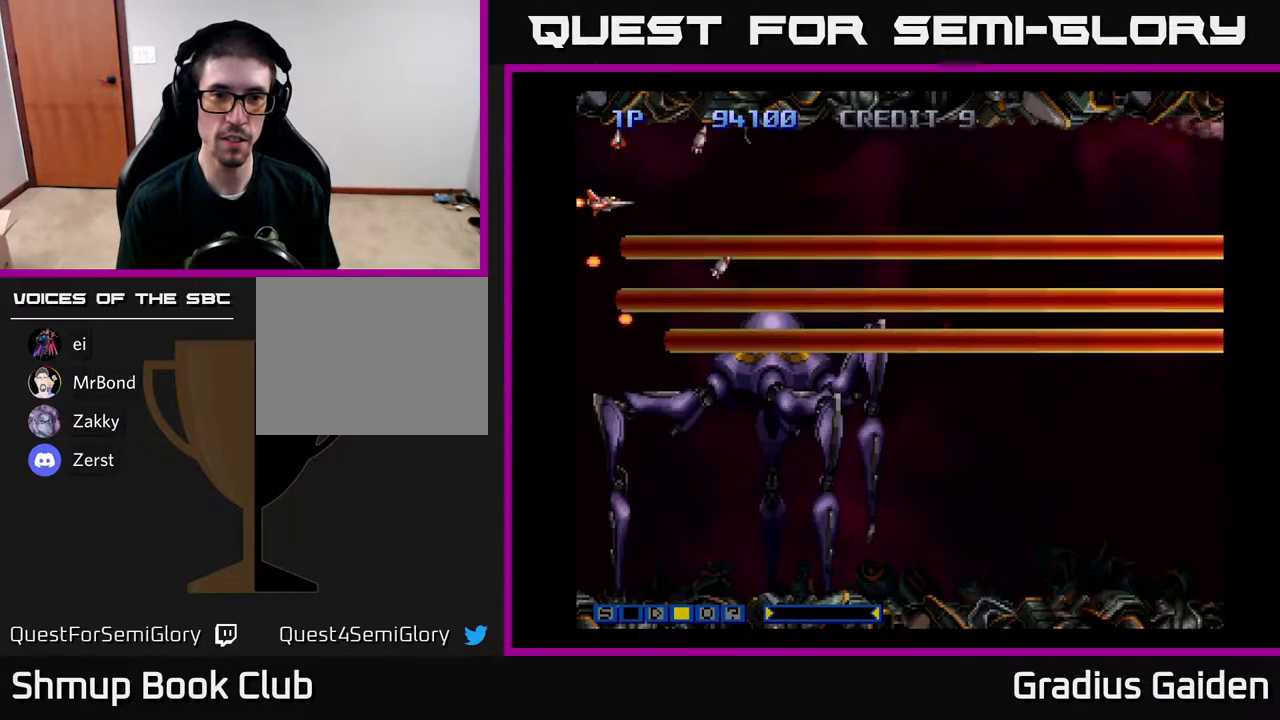
{"buttons": ["R2"], "events": [[50, "R2", "down"], [150, "R2", "up"], [250, "R2", "down"], [317, "R2", "up"], [417, "R2", "down"]]}
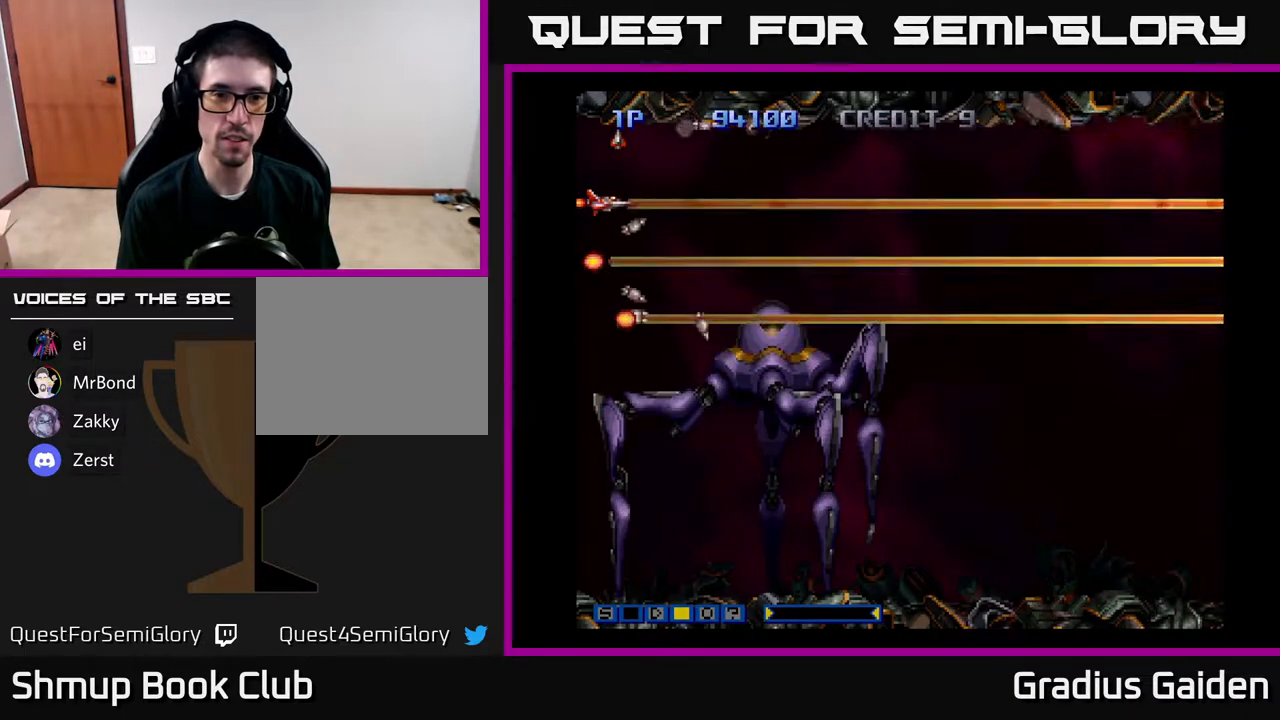
{"buttons": ["R2"], "events": [[17, "R2", "up"], [133, "R2", "down"], [200, "R2", "up"], [333, "R2", "down"], [400, "R2", "up"], [500, "R2", "down"]]}
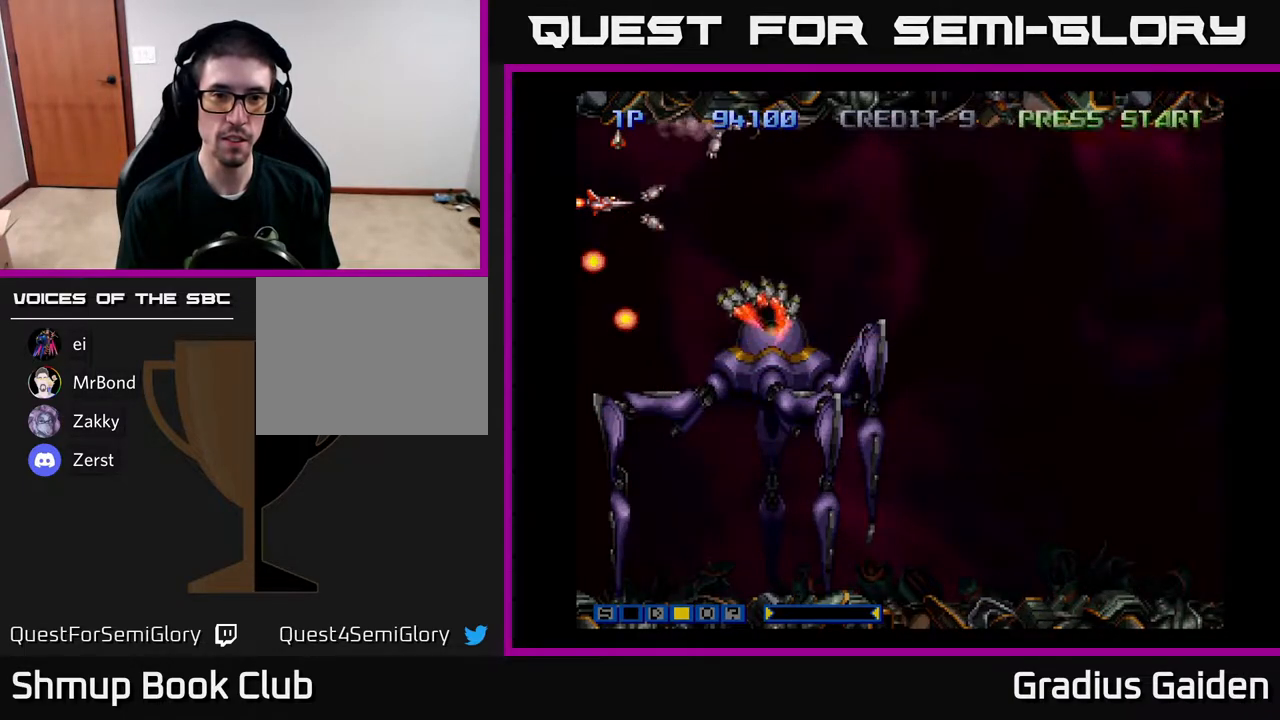
{"buttons": ["R2", "DPAD_RIGHT"], "events": [[67, "R2", "up"], [133, "R2", "down"], [233, "R2", "up"], [300, "DPAD_RIGHT", "down"], [300, "R2", "down"], [400, "DPAD_UP", "down"], [400, "R2", "up"], [467, "R2", "down"], [483, "DPAD_UP", "up"]]}
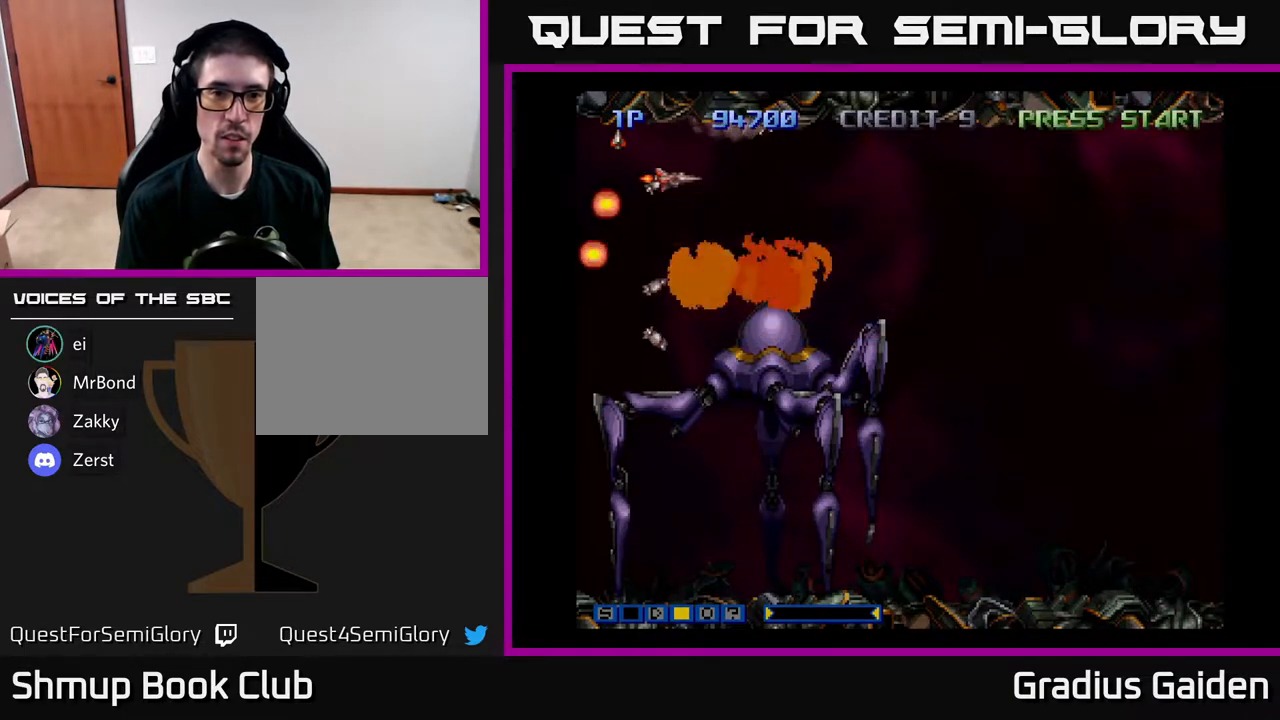
{"buttons": ["R2", "DPAD_DOWN", "DPAD_RIGHT"], "events": [[50, "R2", "up"], [117, "R2", "down"], [217, "R2", "up"], [317, "R2", "down"], [417, "R2", "up"], [500, "DPAD_DOWN", "down"], [500, "R2", "down"]]}
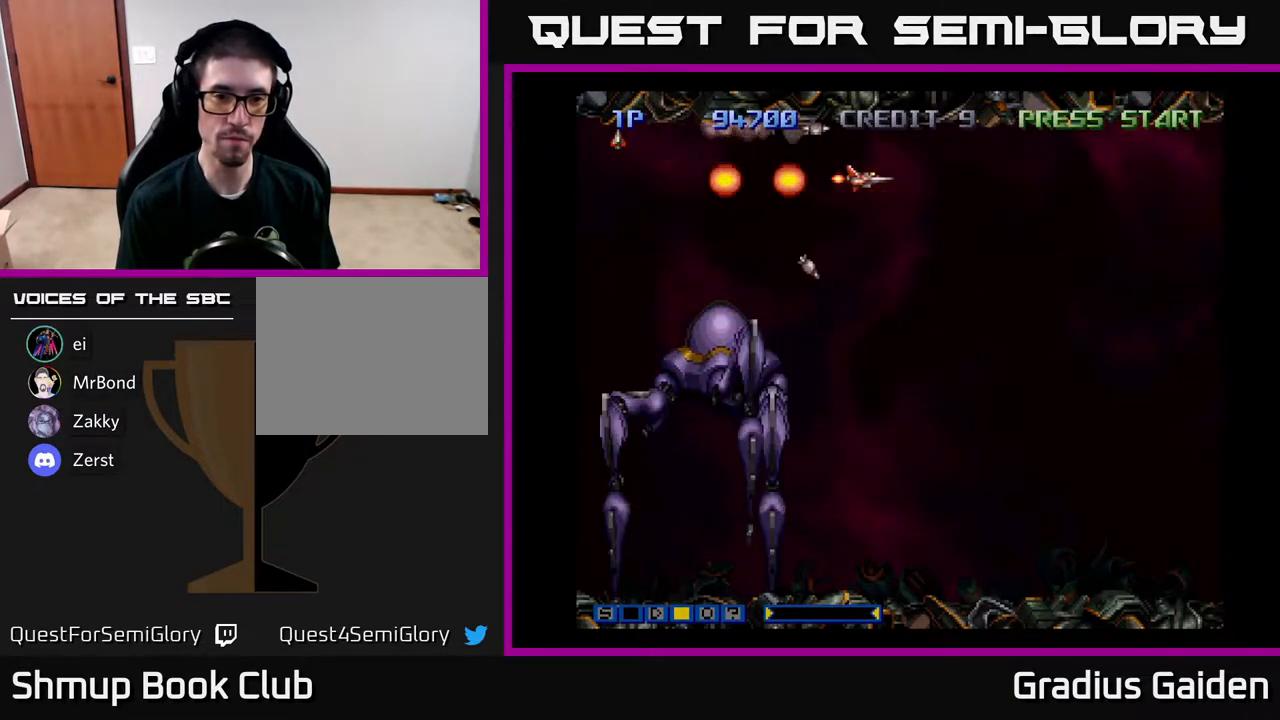
{"buttons": ["DPAD_LEFT"], "events": [[150, "R2", "up"], [400, "DPAD_DOWN", "up"], [400, "DPAD_RIGHT", "up"], [417, "DPAD_LEFT", "down"]]}
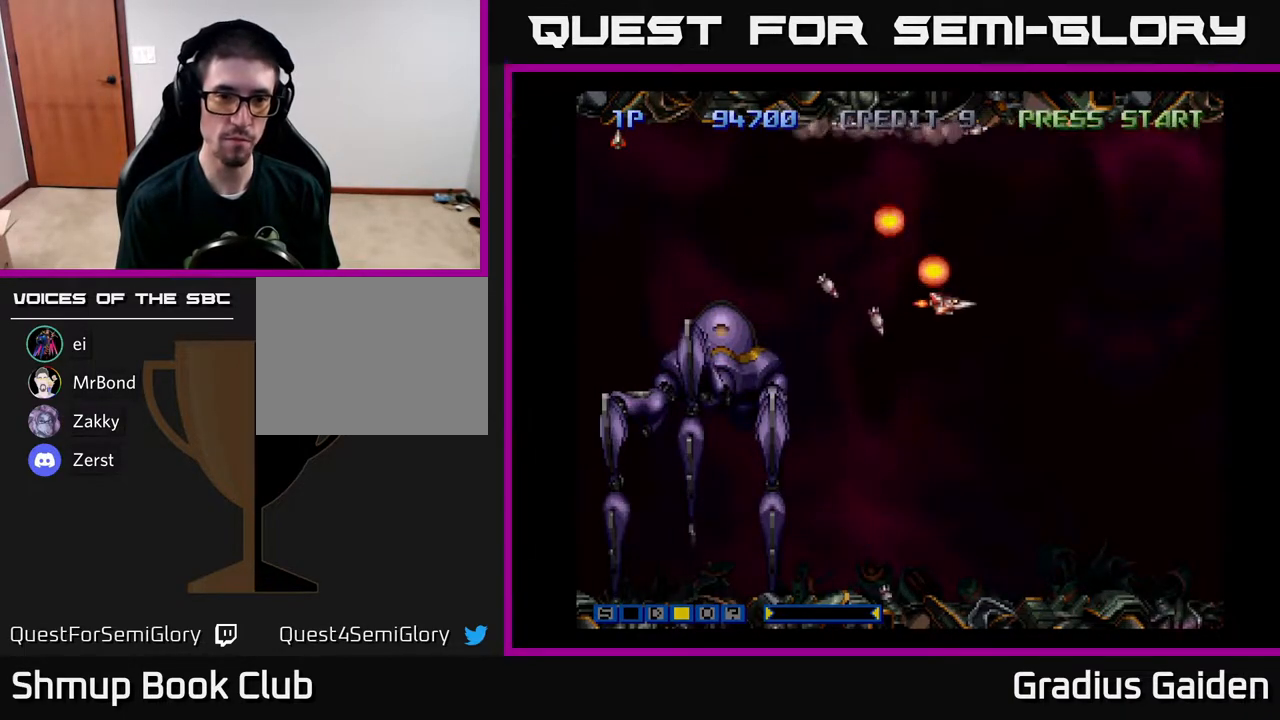
{"buttons": ["DPAD_LEFT"], "events": [[50, "DPAD_UP", "down"], [317, "DPAD_UP", "up"]]}
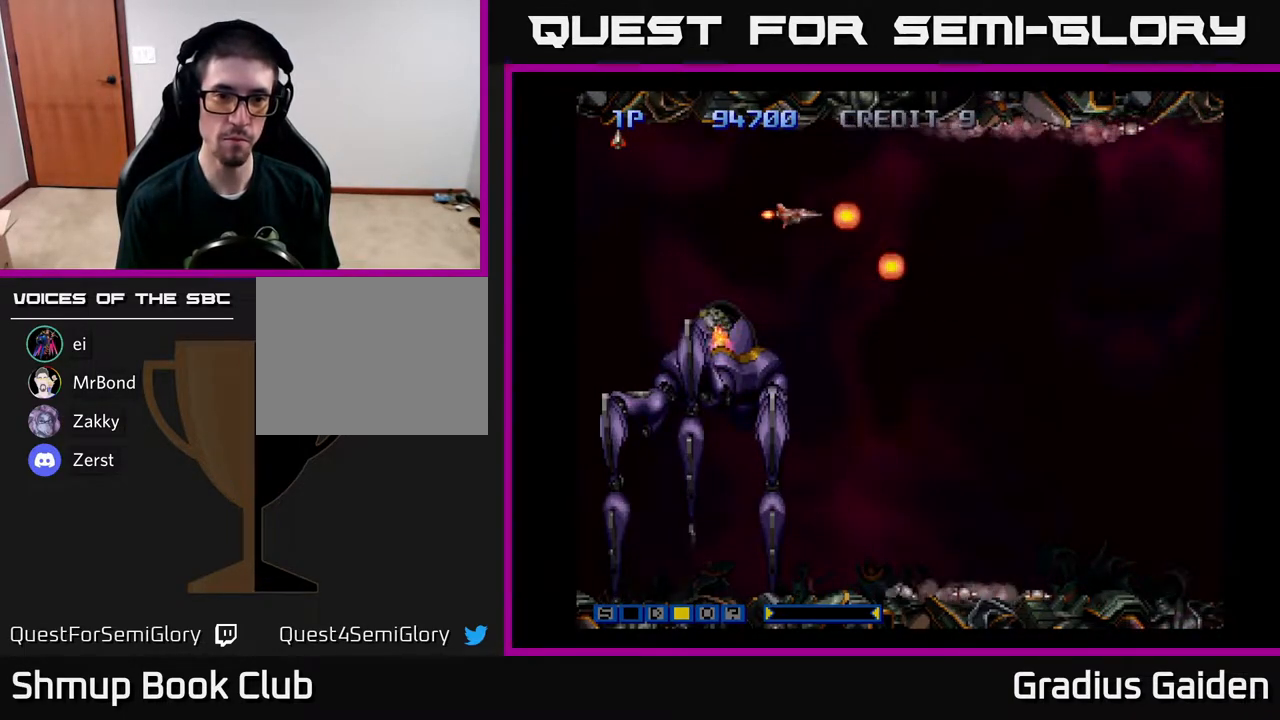
{"buttons": ["R2", "DPAD_LEFT"], "events": [[250, "R2", "down"], [267, "DPAD_UP", "down"], [367, "R2", "up"], [450, "DPAD_UP", "up"], [450, "R2", "down"]]}
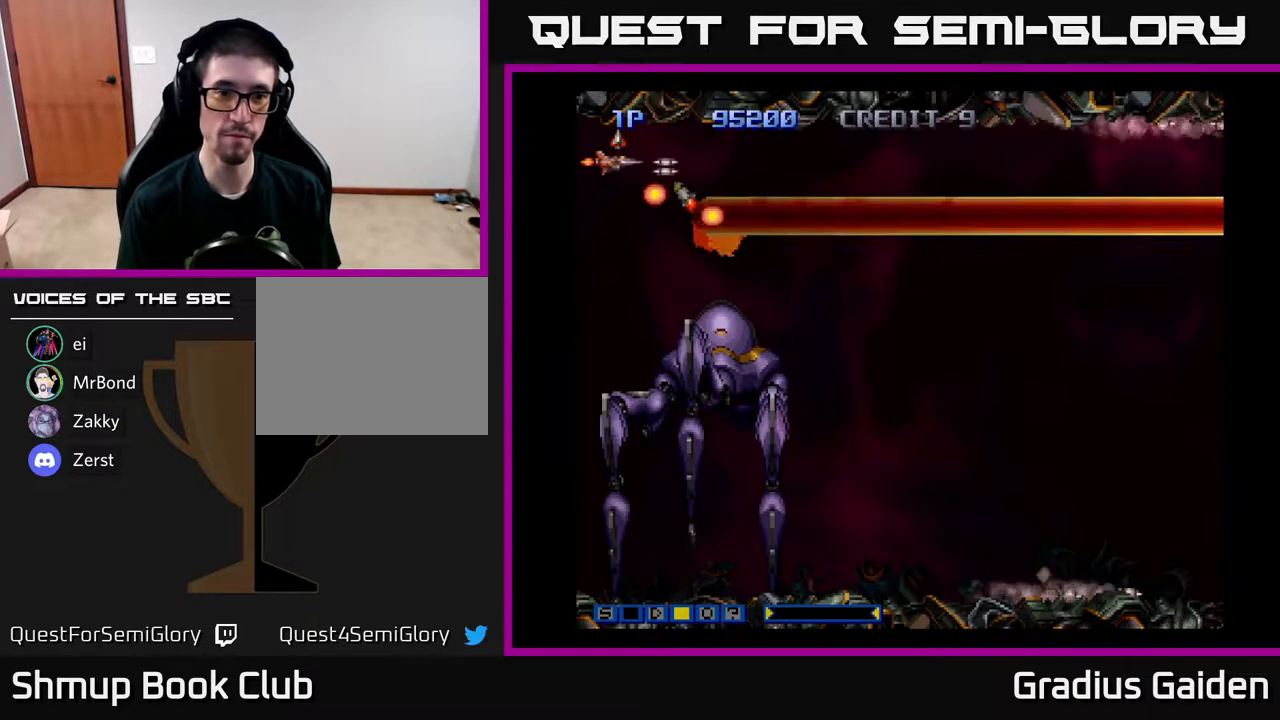
{"buttons": ["R2", "DPAD_UP"], "events": [[17, "R2", "up"], [33, "DPAD_DOWN", "down"], [67, "DPAD_LEFT", "up"], [100, "R2", "down"], [217, "R2", "up"], [300, "R2", "down"], [367, "DPAD_DOWN", "up"], [383, "R2", "up"], [483, "DPAD_UP", "down"], [500, "R2", "down"]]}
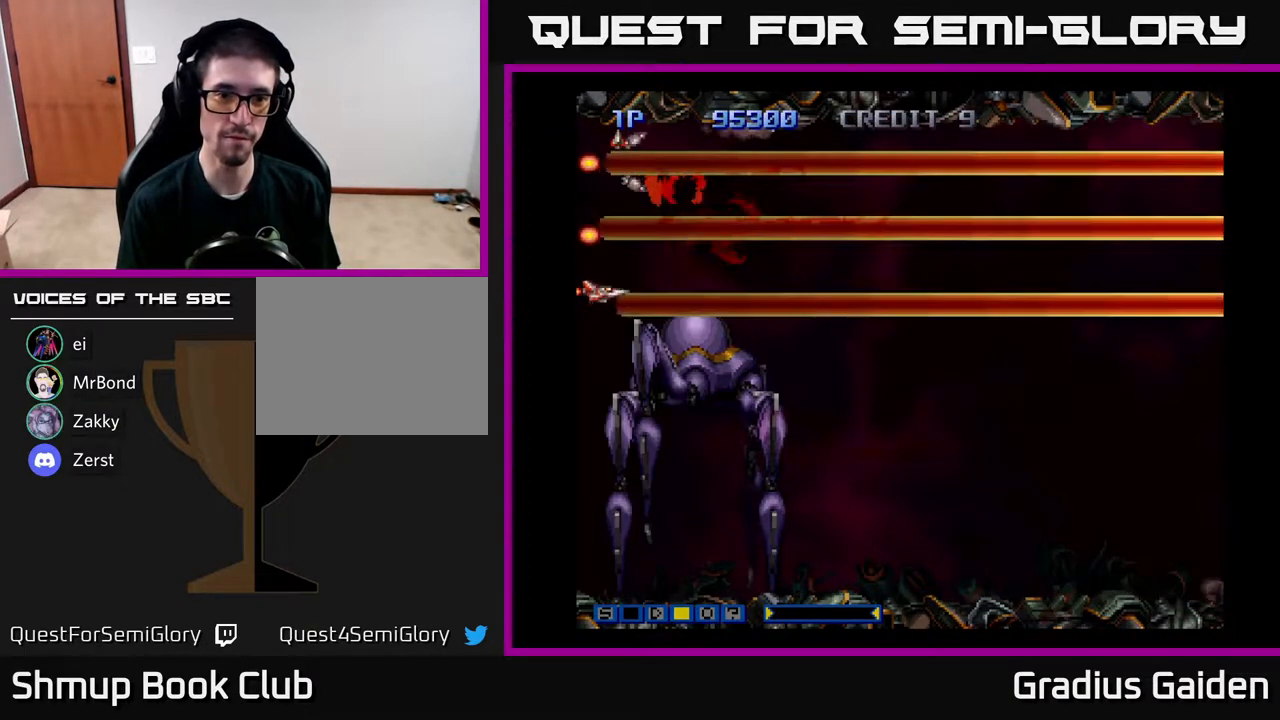
{"buttons": [], "events": [[67, "R2", "up"], [233, "DPAD_UP", "up"], [250, "DPAD_RIGHT", "down"], [400, "DPAD_RIGHT", "up"]]}
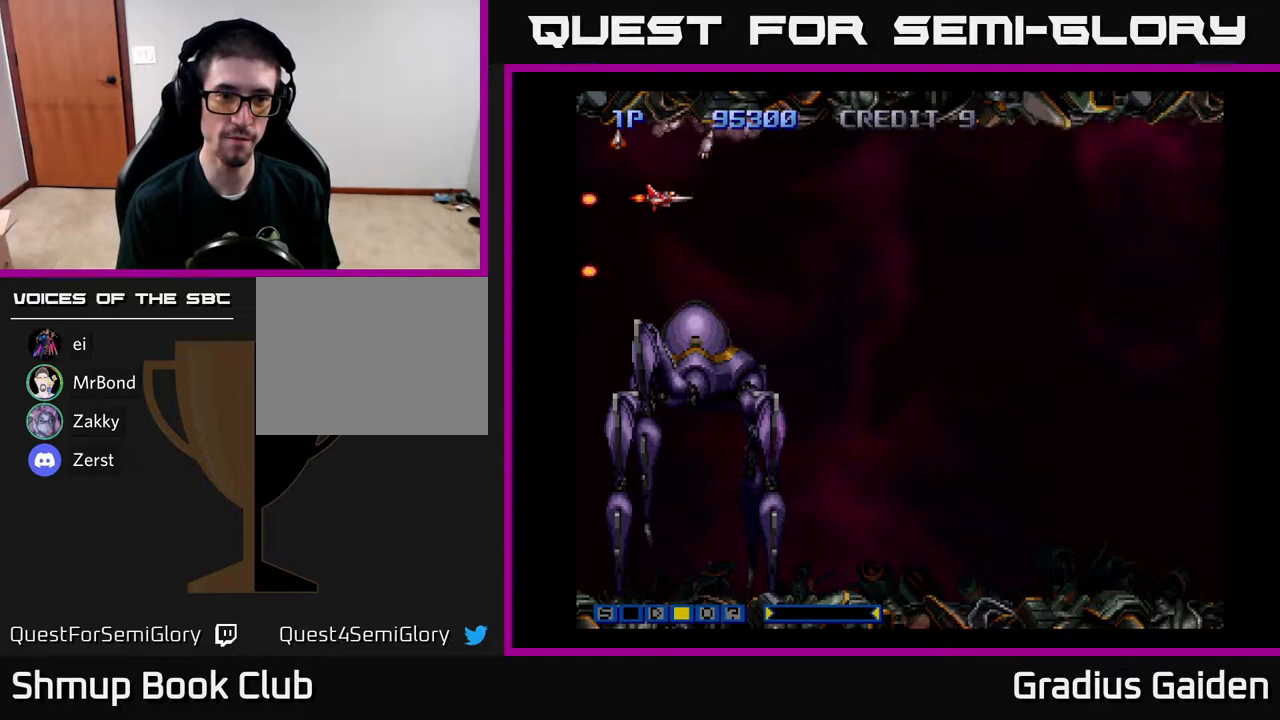
{"buttons": ["R2", "DPAD_RIGHT"], "events": [[283, "R2", "down"], [383, "R2", "up"], [400, "DPAD_RIGHT", "down"], [483, "R2", "down"]]}
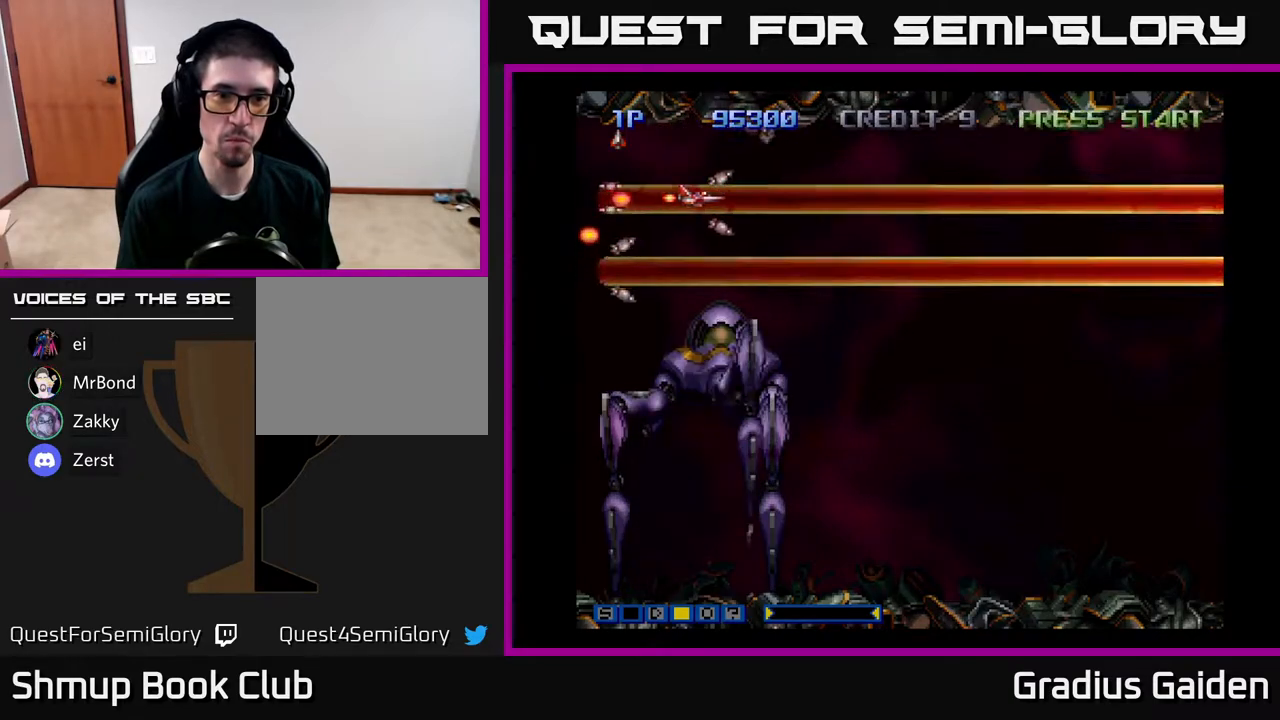
{"buttons": ["R2", "DPAD_RIGHT"], "events": [[67, "R2", "up"], [133, "R2", "down"], [150, "DPAD_RIGHT", "up"], [233, "R2", "up"], [300, "R2", "down"], [450, "R2", "up"], [483, "R2", "down"], [500, "DPAD_RIGHT", "down"]]}
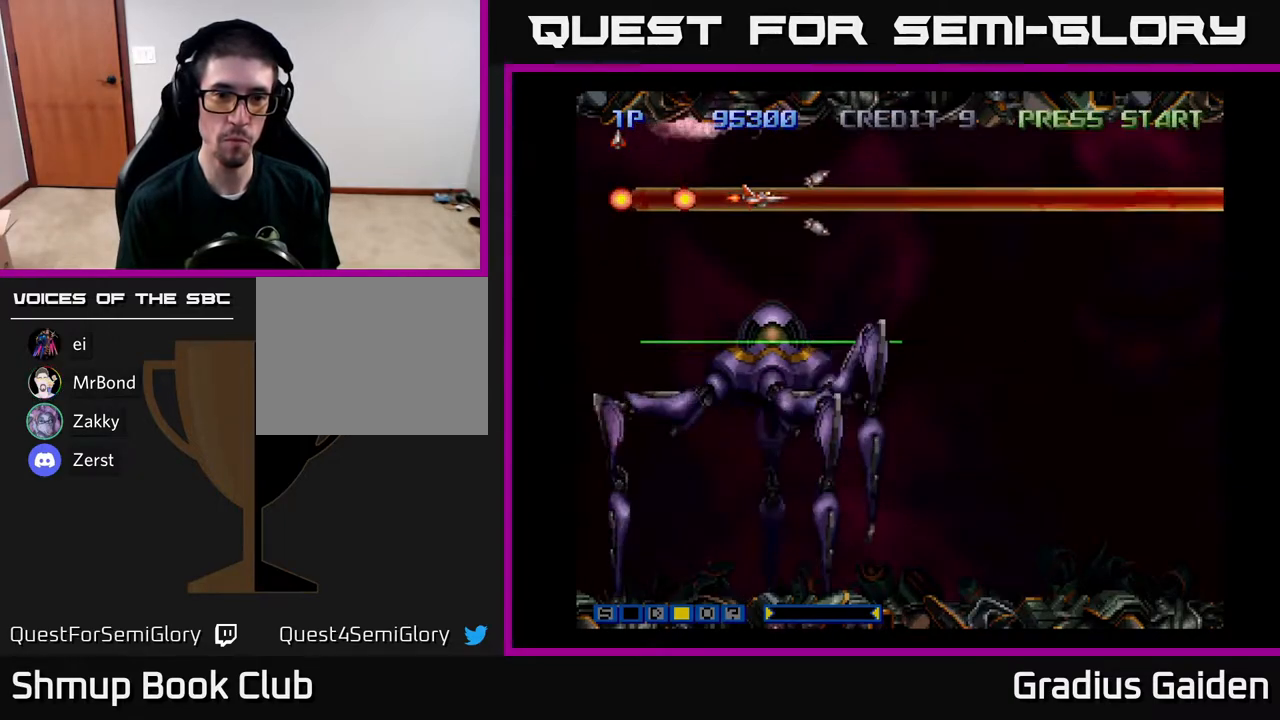
{"buttons": ["DPAD_RIGHT"], "events": [[100, "R2", "up"], [133, "DPAD_RIGHT", "up"], [167, "R2", "down"], [267, "DPAD_RIGHT", "down"], [300, "R2", "up"], [350, "R2", "down"], [433, "R2", "up"]]}
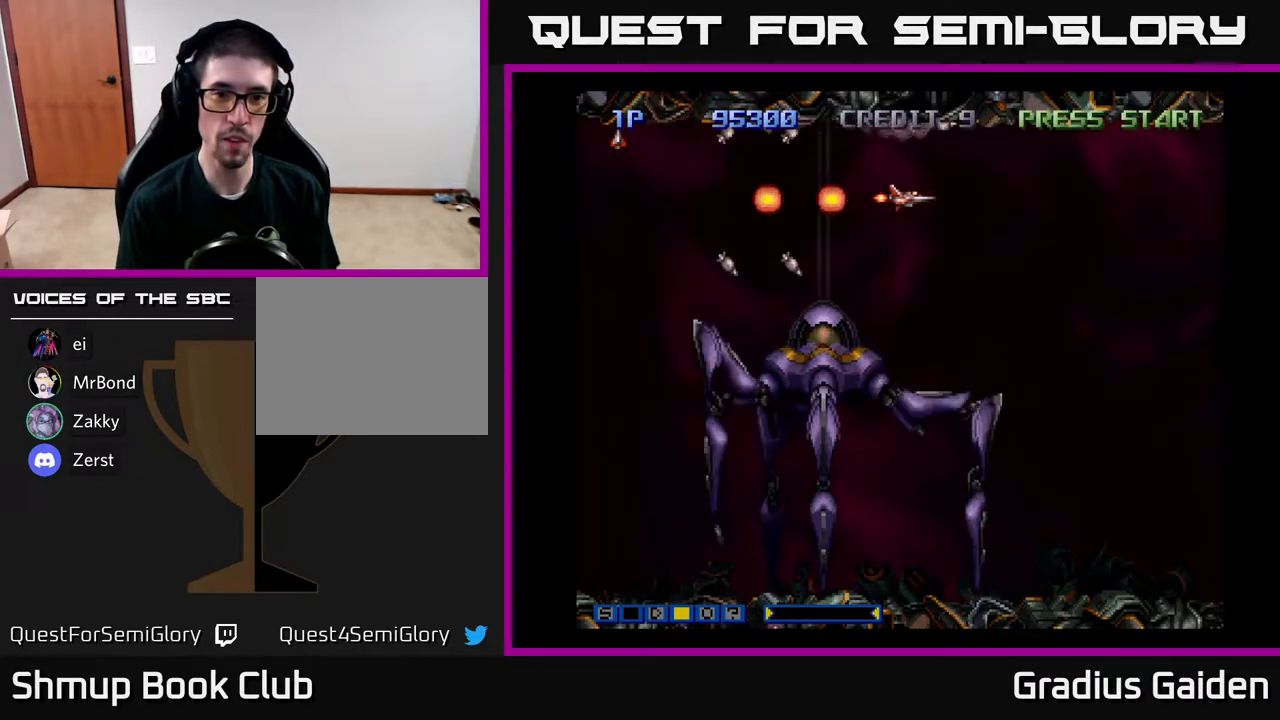
{"buttons": [], "events": [[33, "R2", "down"], [67, "DPAD_DOWN", "down"], [150, "DPAD_DOWN", "up"], [150, "R2", "up"], [217, "R2", "down"], [317, "DPAD_DOWN", "down"], [317, "R2", "up"], [383, "DPAD_RIGHT", "up"], [383, "R2", "down"], [417, "DPAD_DOWN", "up"], [483, "R2", "up"]]}
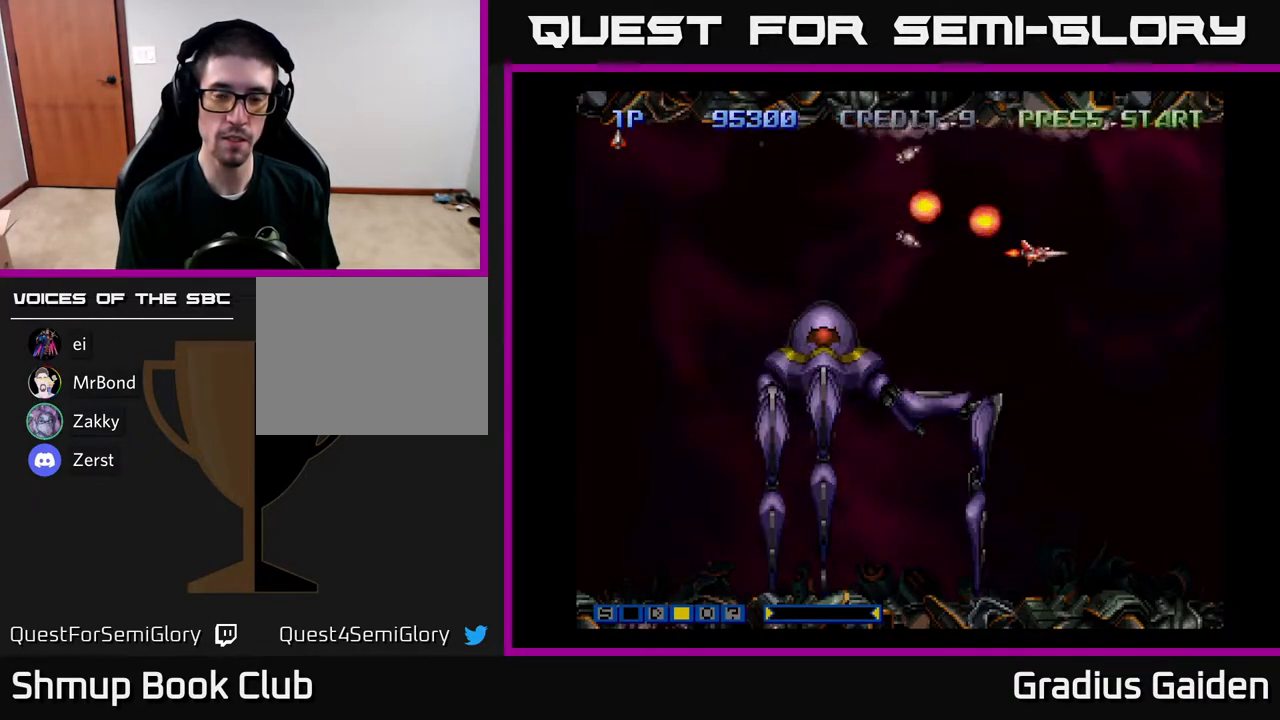
{"buttons": ["DPAD_UP", "DPAD_LEFT"], "events": [[100, "R2", "down"], [200, "R2", "up"], [283, "DPAD_RIGHT", "down"], [300, "R2", "down"], [400, "R2", "up"], [417, "DPAD_RIGHT", "up"], [467, "DPAD_UP", "down"], [483, "DPAD_LEFT", "down"]]}
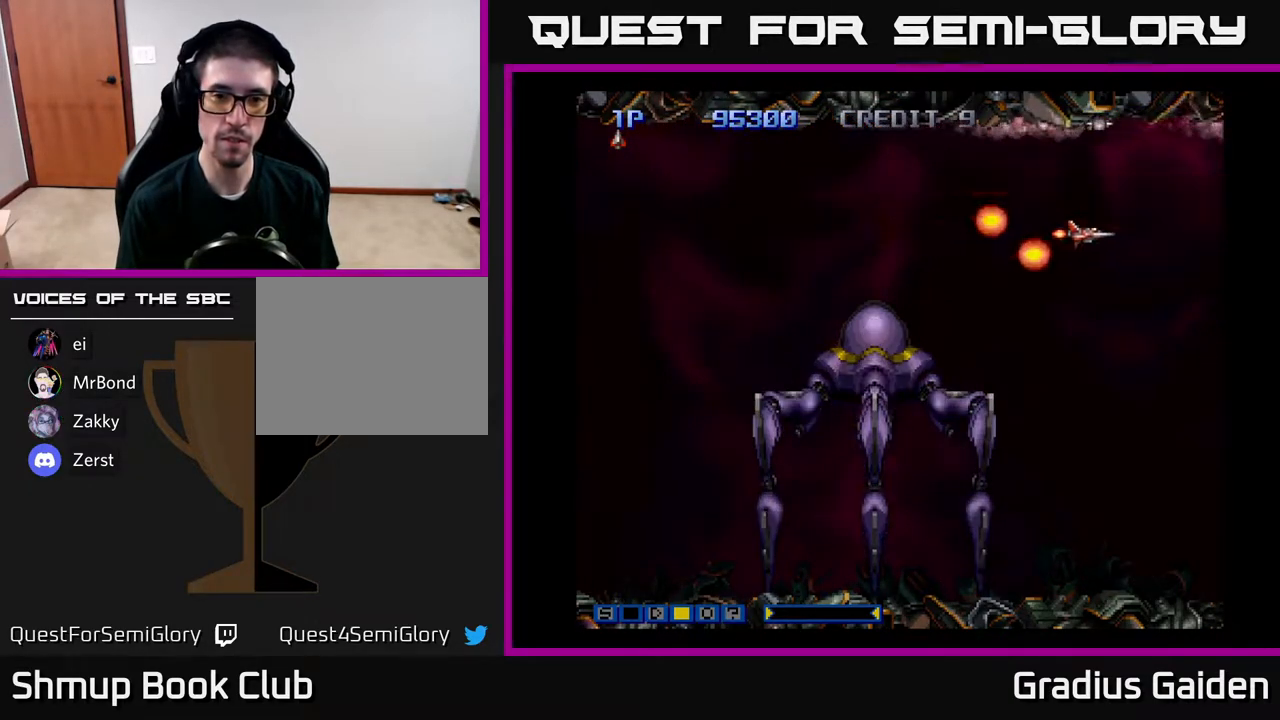
{"buttons": ["R2", "DPAD_UP", "DPAD_LEFT"], "events": [[17, "DPAD_UP", "up"], [33, "R2", "down"], [83, "R2", "up"], [417, "DPAD_UP", "down"], [500, "R2", "down"]]}